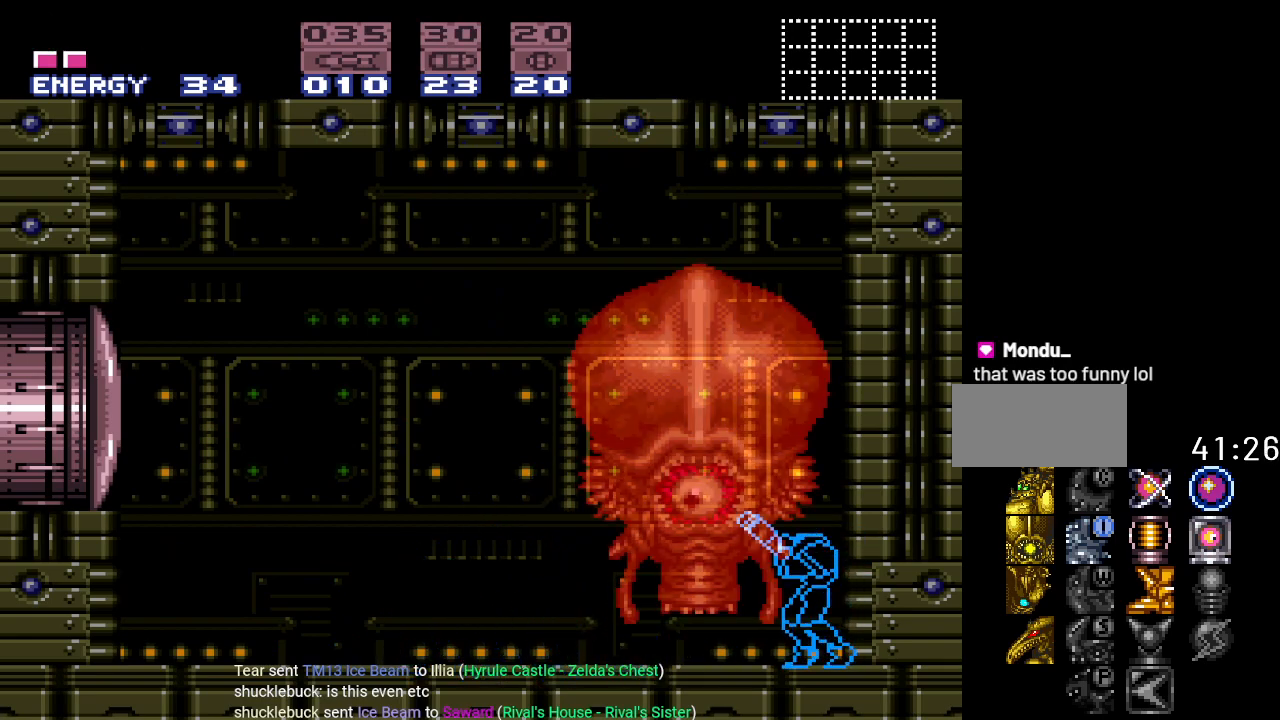
Gameplay with a controller (Nintendo layout); each line is a JSON object with the inputs held at the frame after it. "events" lists button and stick changes between this image and that frame as [ms after this image, input, new state], when the widget could be followed in between. Not read: L3 R3.
{"buttons": ["R1"], "events": [[16, "A", "down"], [133, "A", "up"], [317, "A", "down"], [450, "A", "up"]]}
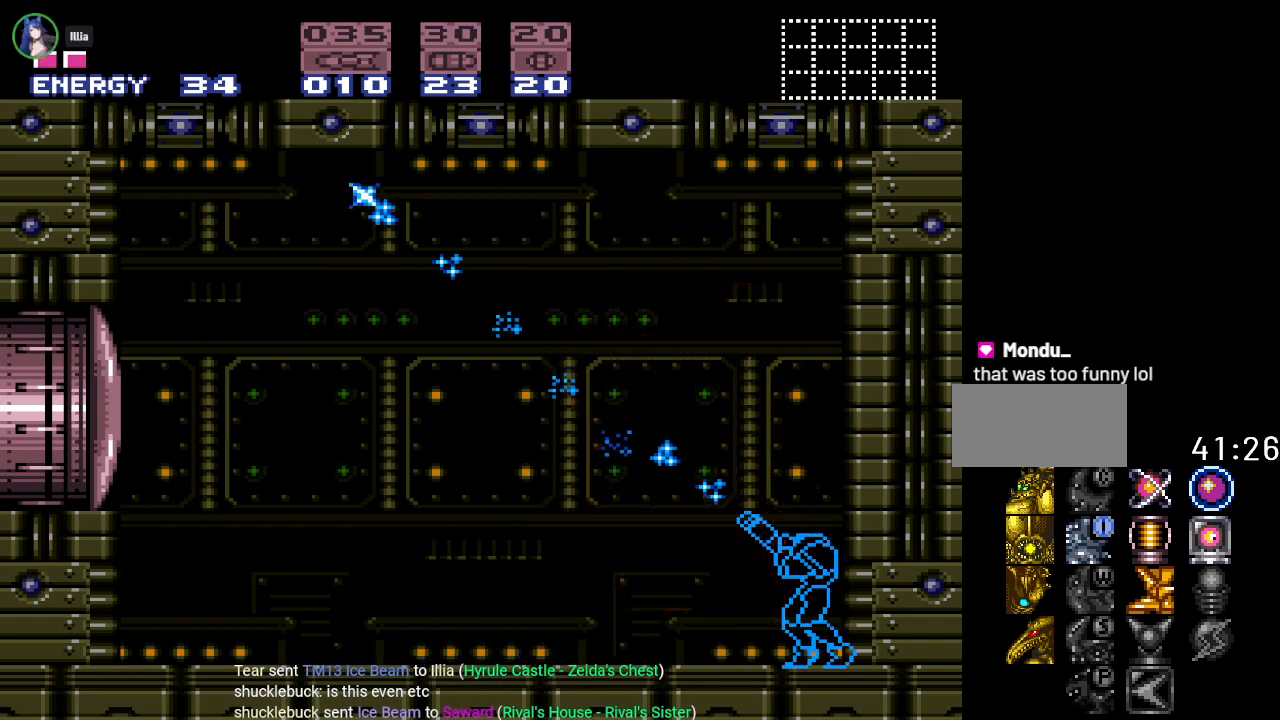
{"buttons": [], "events": [[167, "R1", "up"]]}
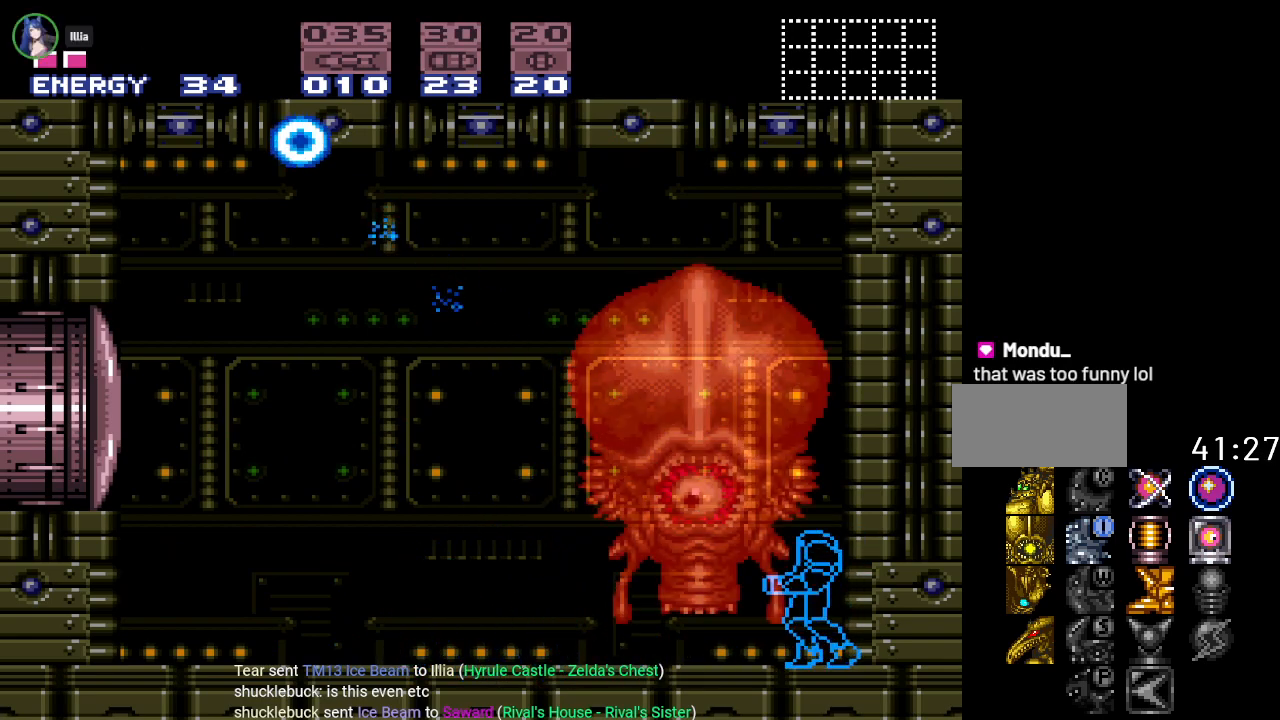
{"buttons": [], "events": []}
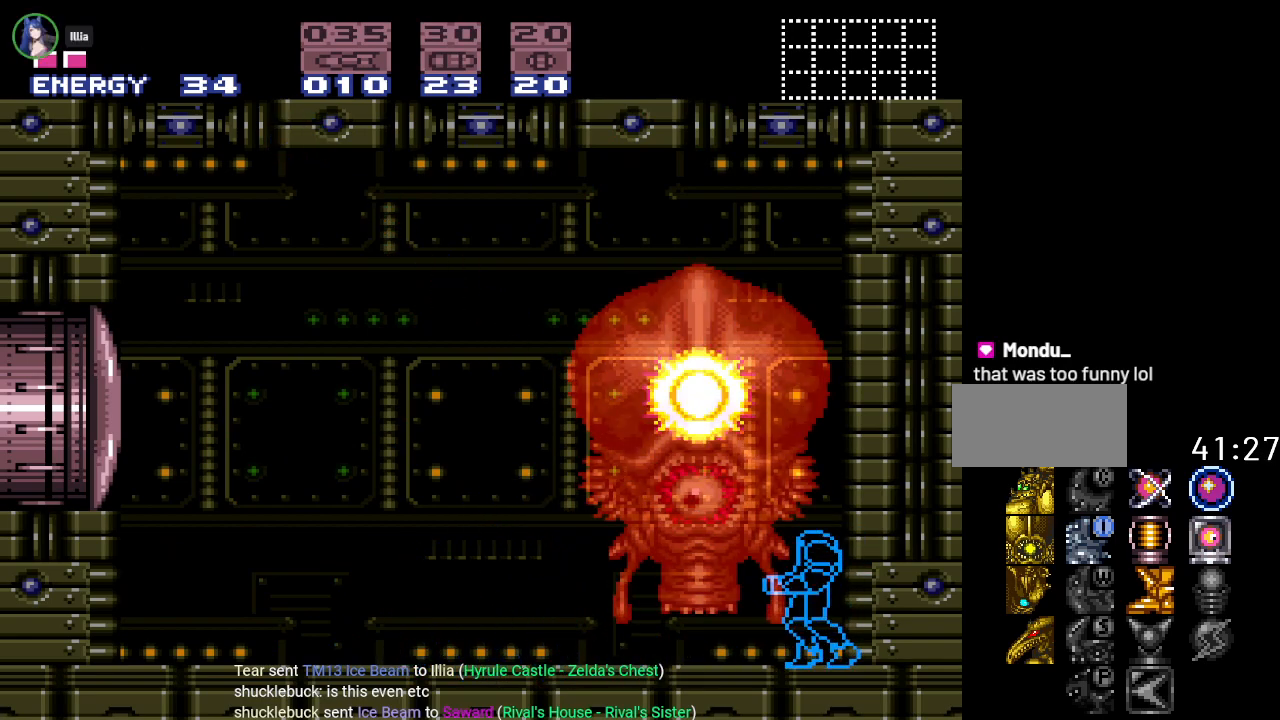
{"buttons": [], "events": []}
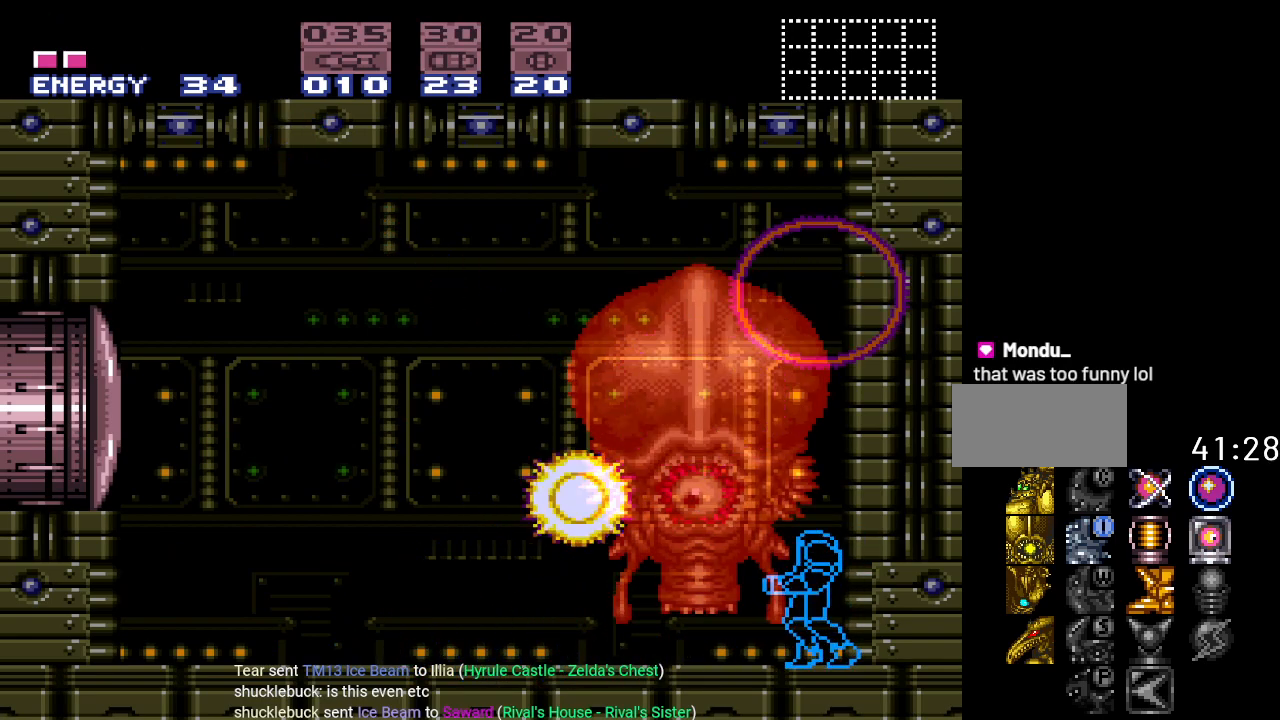
{"buttons": ["Y", "DPAD_LEFT"], "events": [[33, "DPAD_LEFT", "down"], [283, "Y", "down"]]}
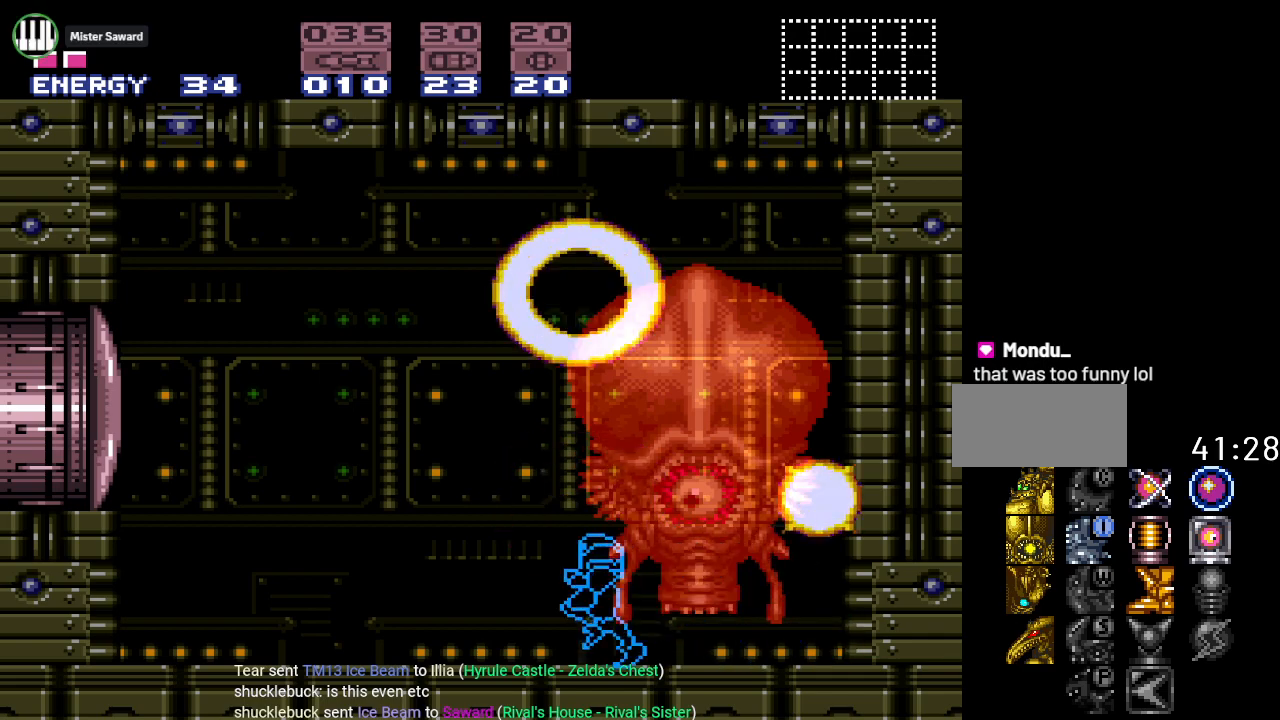
{"buttons": ["B", "Y", "DPAD_LEFT"], "events": [[451, "B", "down"]]}
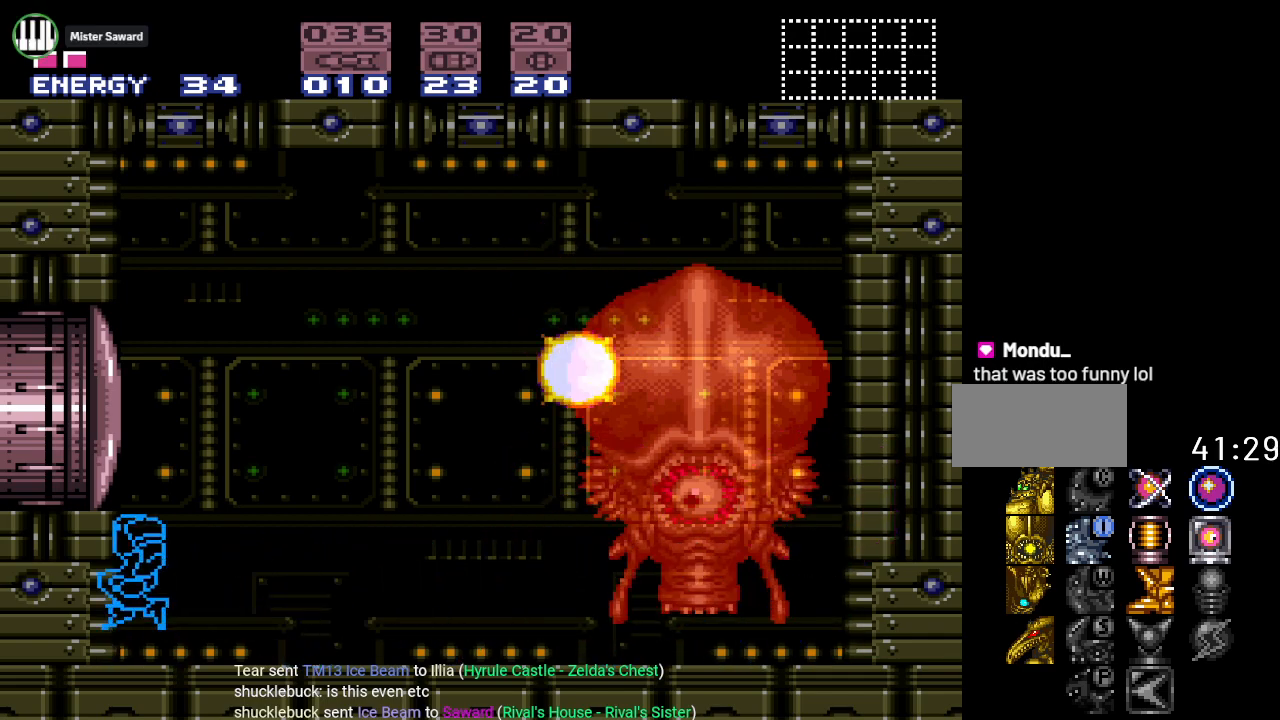
{"buttons": ["B", "Y", "DPAD_RIGHT"], "events": [[100, "B", "up"], [100, "DPAD_LEFT", "up"], [383, "DPAD_RIGHT", "down"], [450, "B", "down"]]}
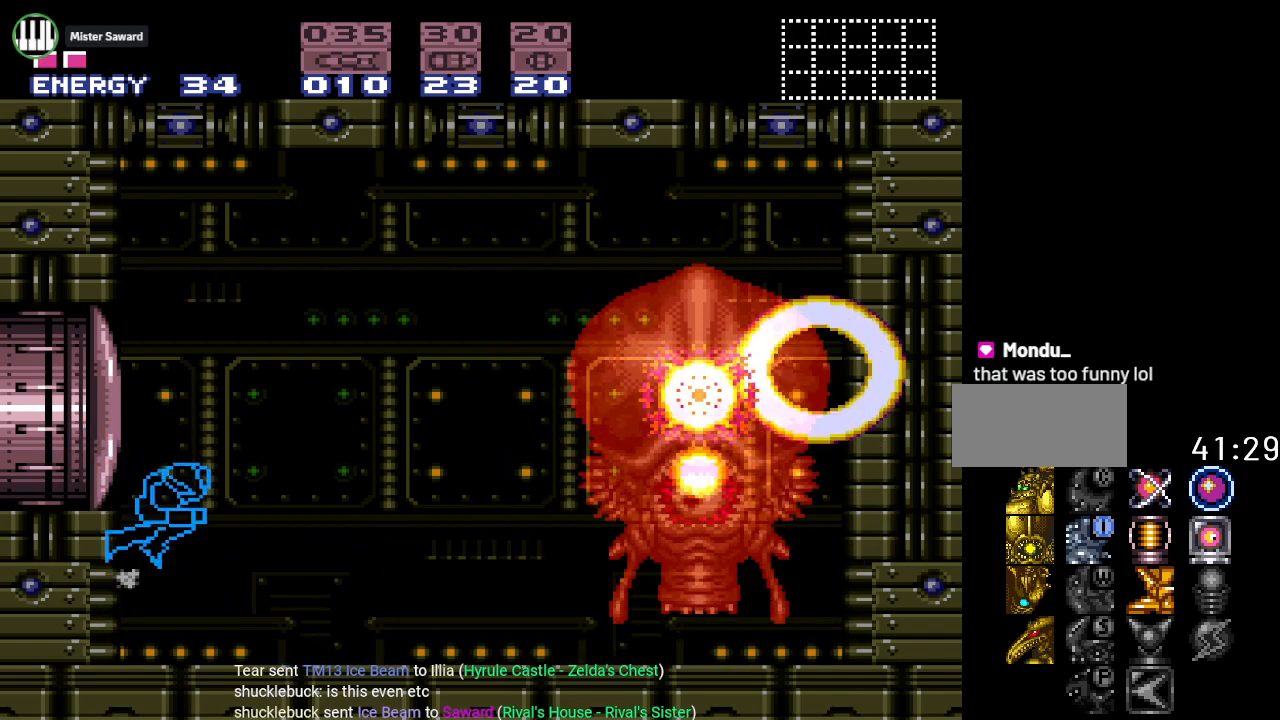
{"buttons": ["B", "Y", "DPAD_RIGHT"], "events": []}
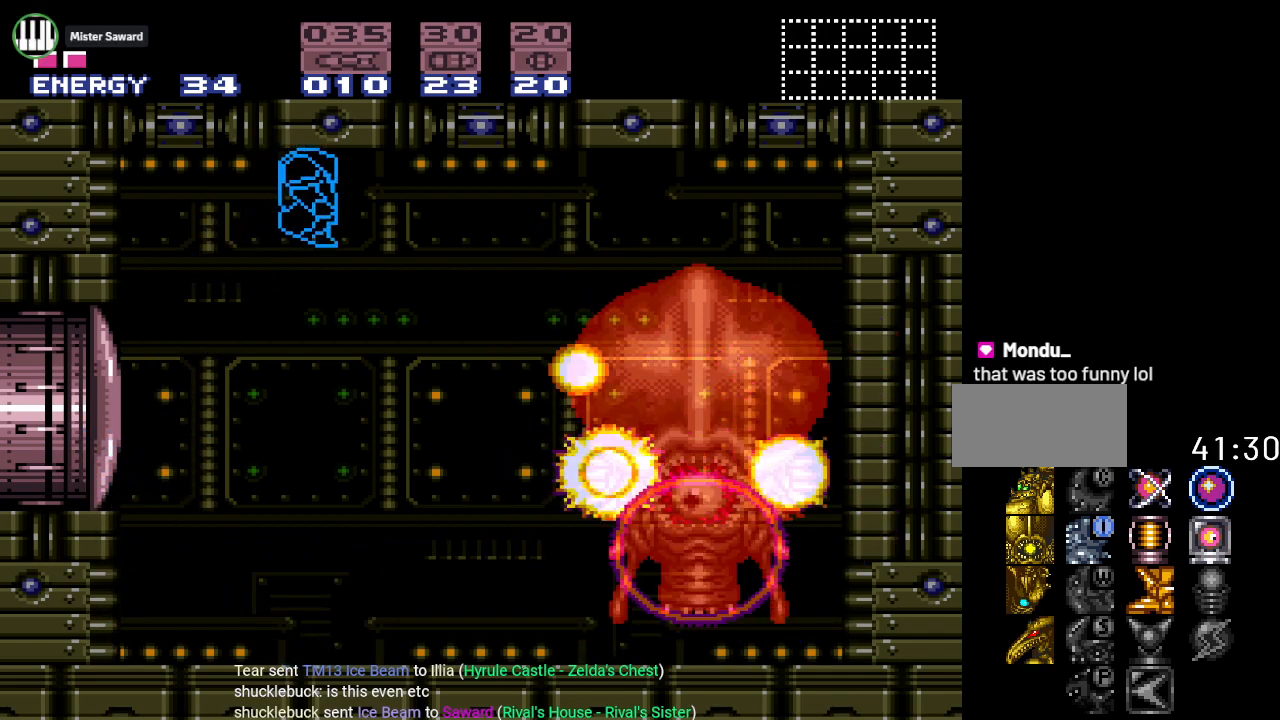
{"buttons": ["Y", "DPAD_RIGHT"], "events": [[133, "B", "up"]]}
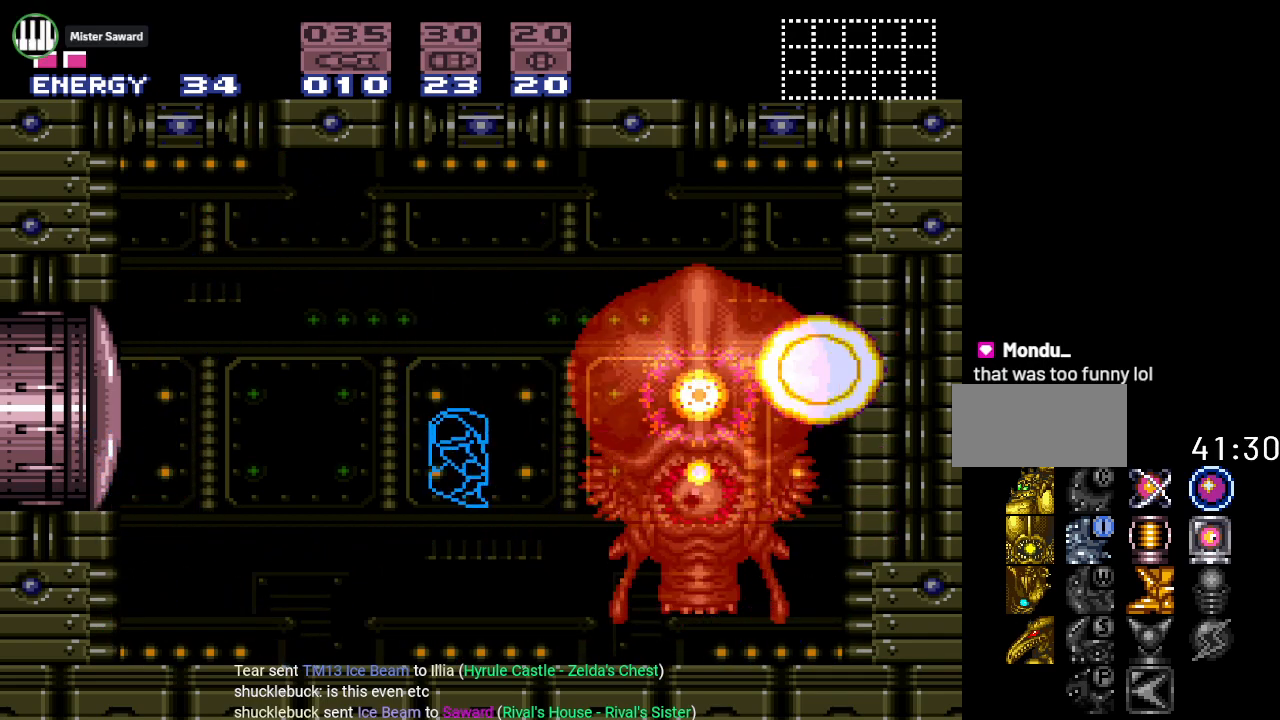
{"buttons": ["B", "Y", "DPAD_RIGHT"], "events": [[501, "B", "down"]]}
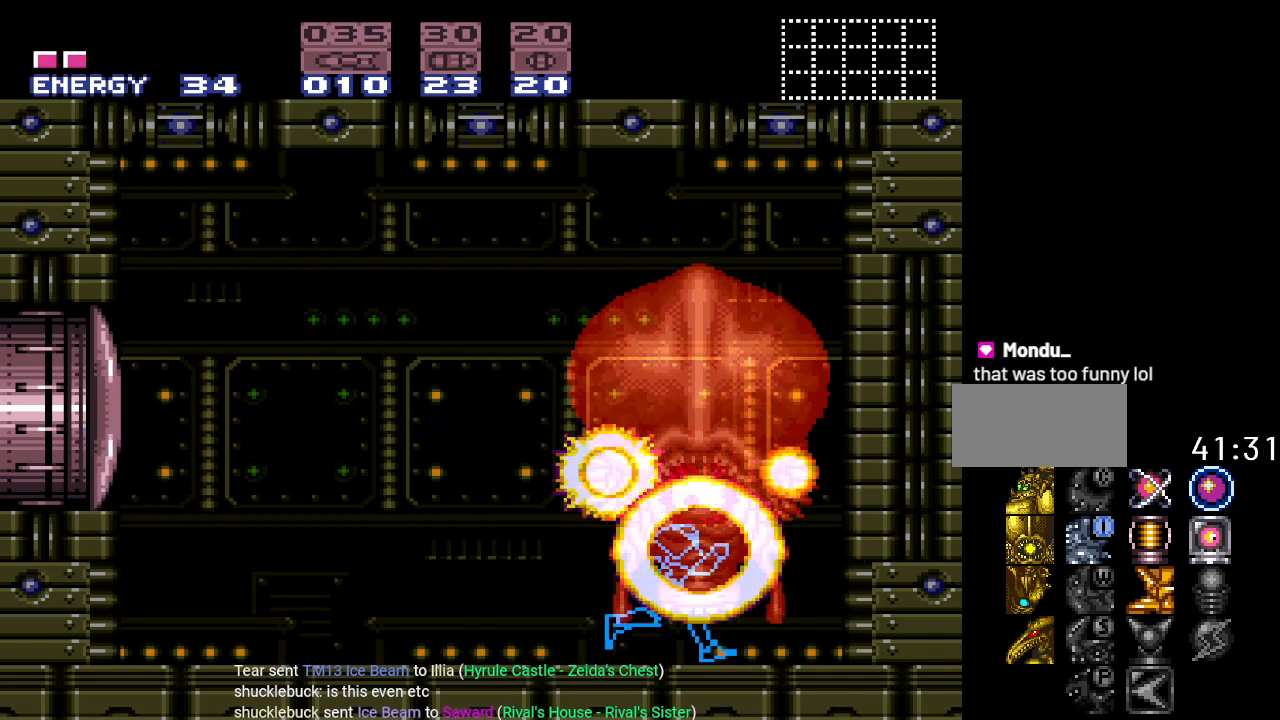
{"buttons": ["B", "Y"], "events": [[117, "B", "up"], [117, "DPAD_RIGHT", "up"], [250, "DPAD_LEFT", "down"], [317, "B", "down"], [350, "DPAD_DOWN", "down"], [350, "DPAD_LEFT", "up"], [500, "DPAD_DOWN", "up"]]}
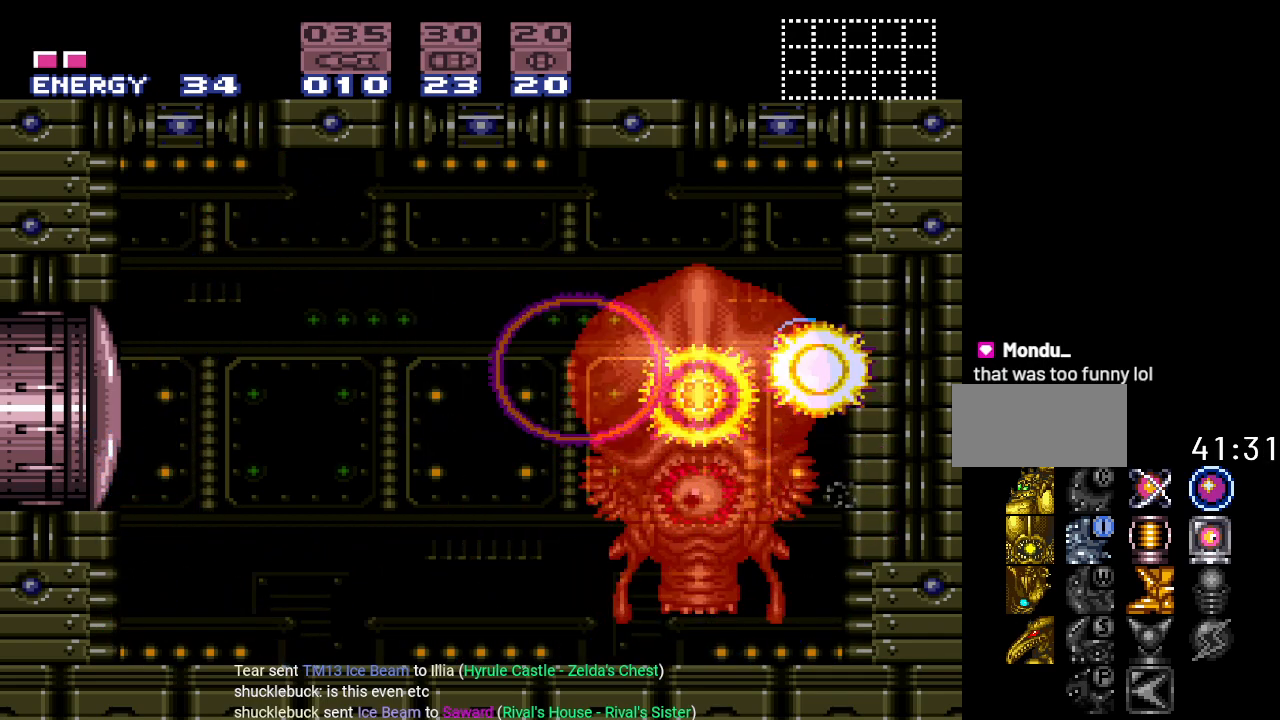
{"buttons": ["B", "Y"], "events": []}
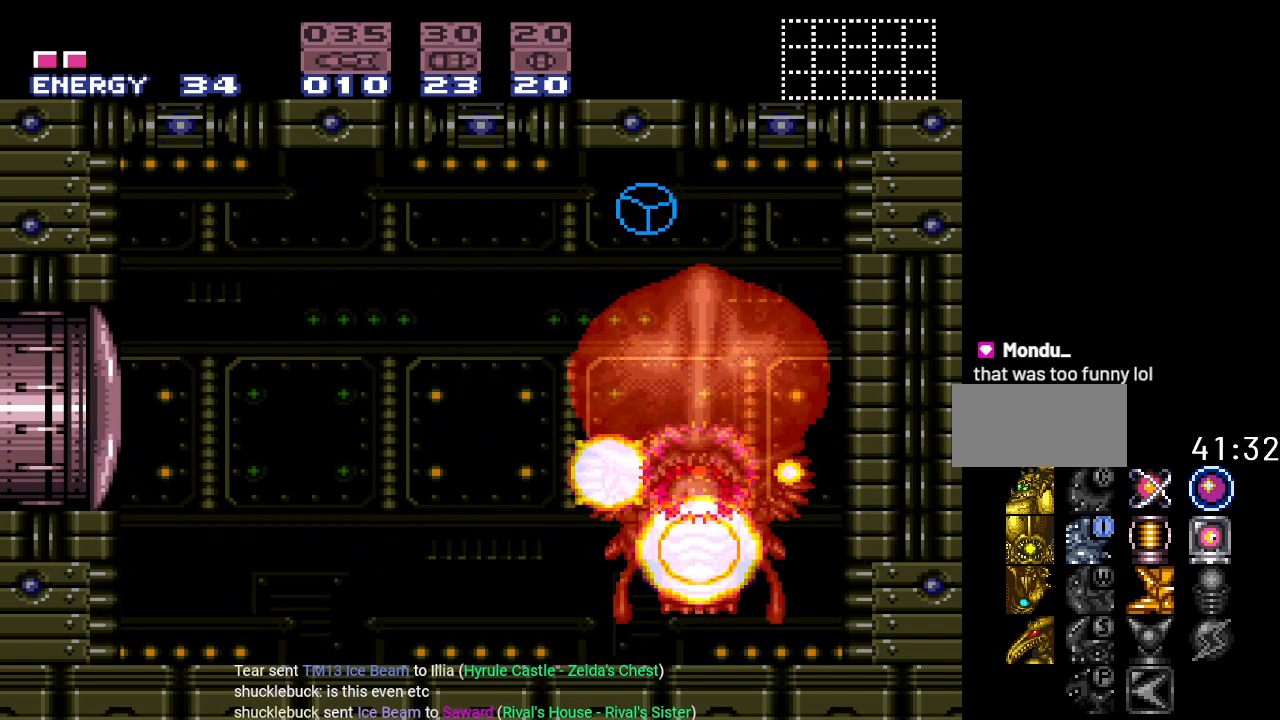
{"buttons": ["B", "Y"], "events": [[250, "B", "up"], [500, "B", "down"]]}
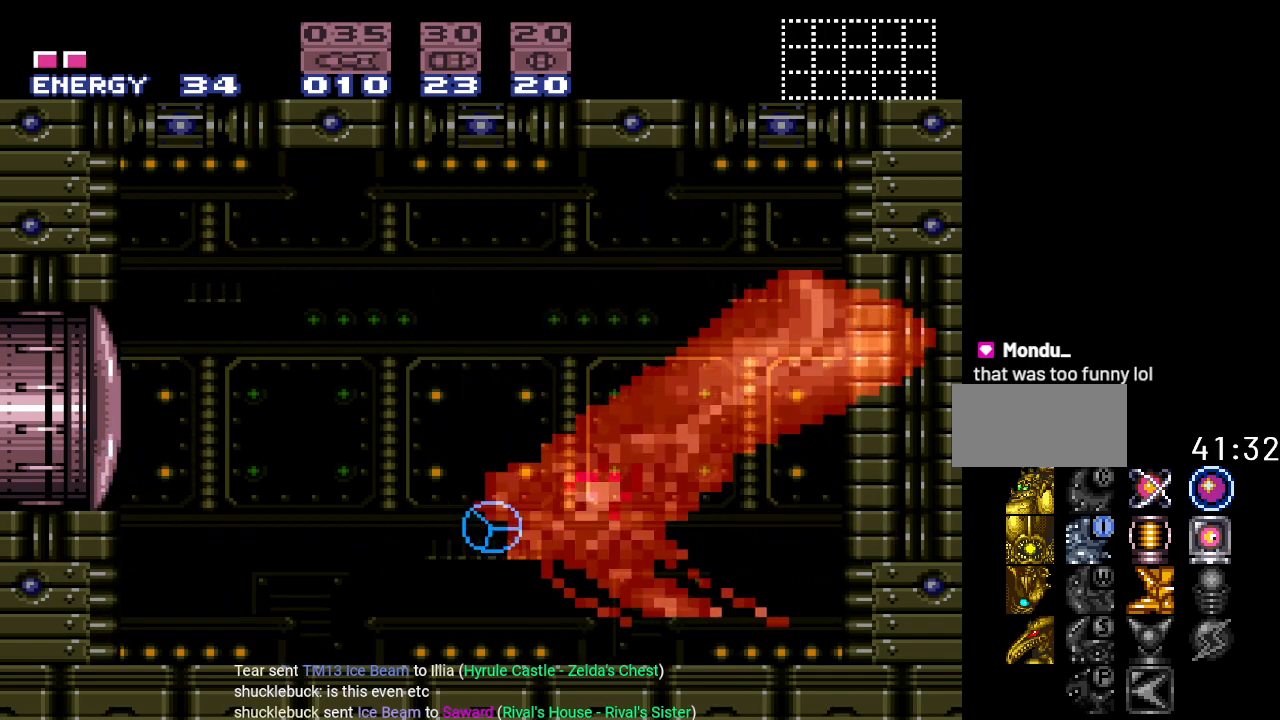
{"buttons": ["Y"], "events": [[117, "B", "up"]]}
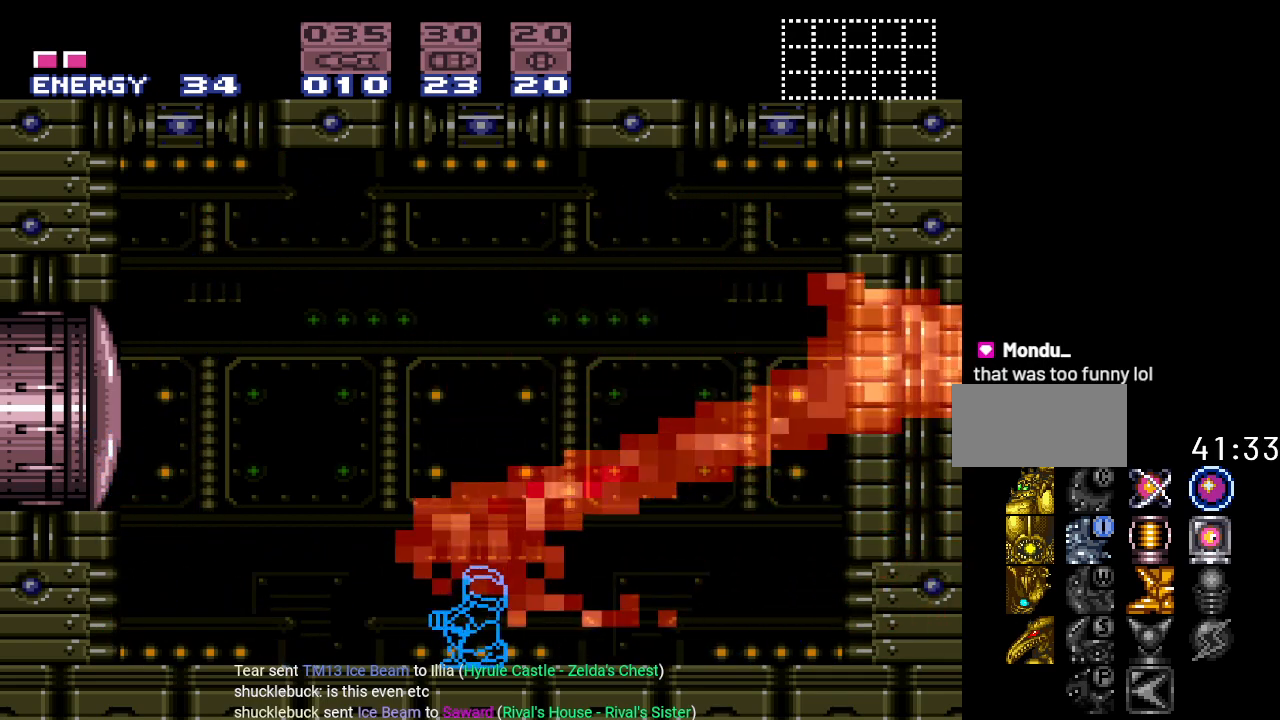
{"buttons": ["B", "Y"], "events": [[33, "B", "down"], [100, "DPAD_DOWN", "down"], [150, "DPAD_DOWN", "up"], [250, "DPAD_DOWN", "down"], [317, "DPAD_DOWN", "up"]]}
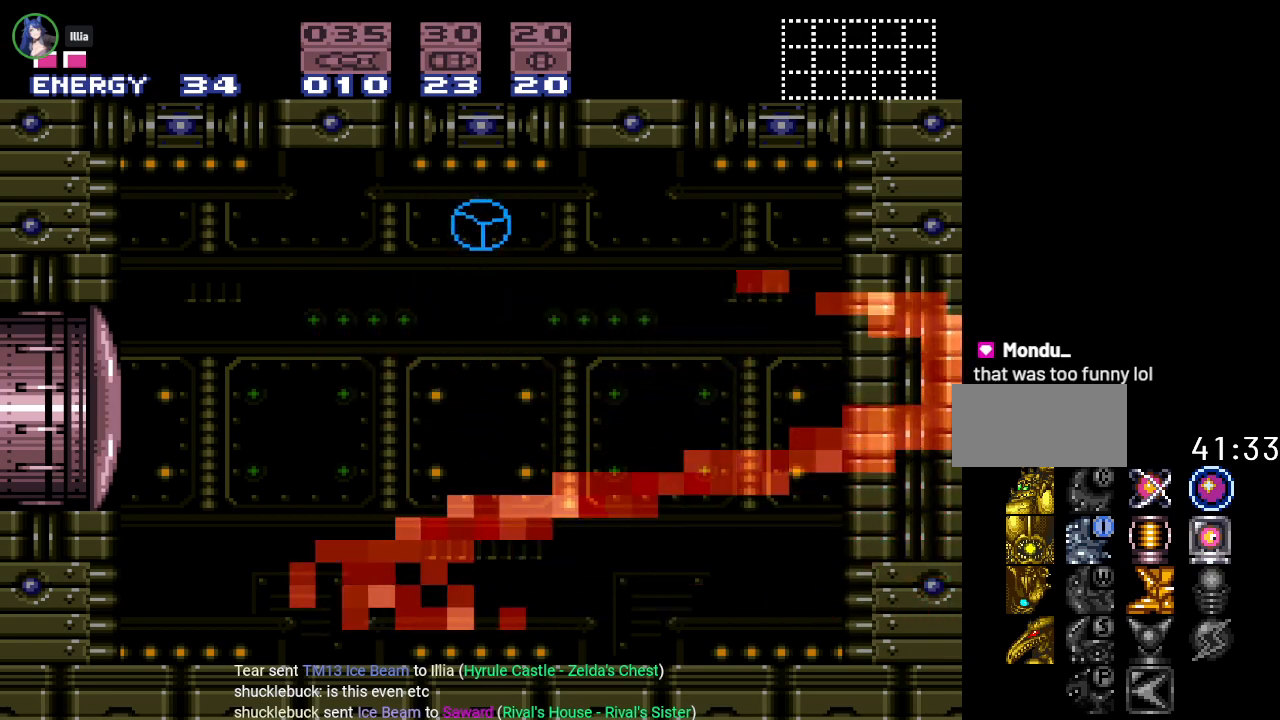
{"buttons": ["Y"], "events": [[34, "B", "up"], [150, "B", "down"], [284, "B", "up"]]}
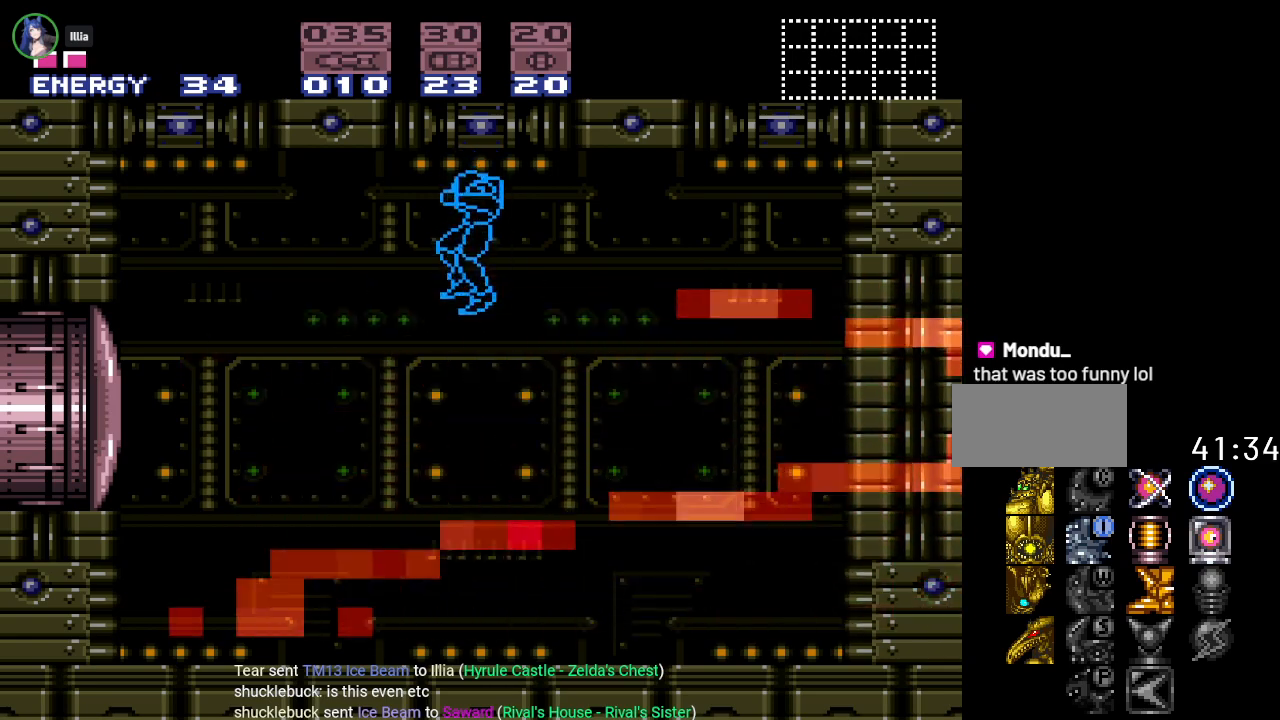
{"buttons": ["Y"], "events": [[183, "DPAD_DOWN", "down"], [283, "DPAD_DOWN", "up"], [367, "DPAD_DOWN", "down"], [467, "DPAD_DOWN", "up"]]}
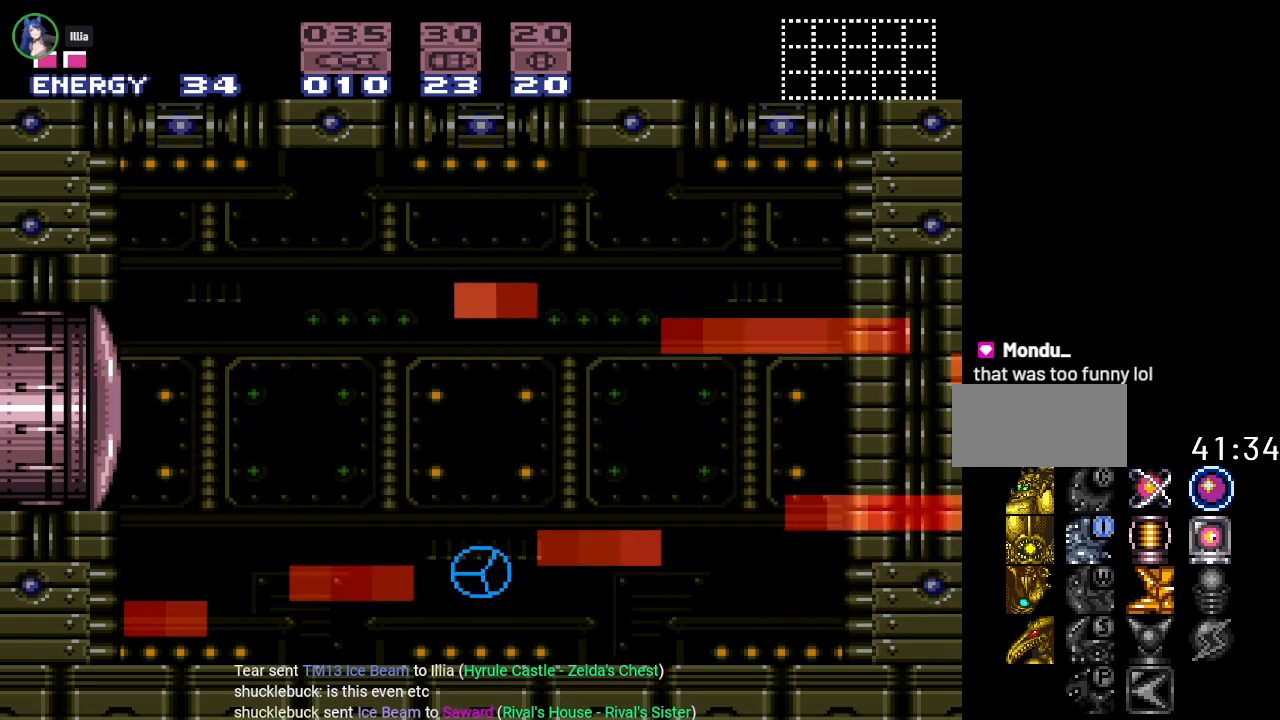
{"buttons": ["Y"], "events": [[200, "B", "down"], [367, "B", "up"]]}
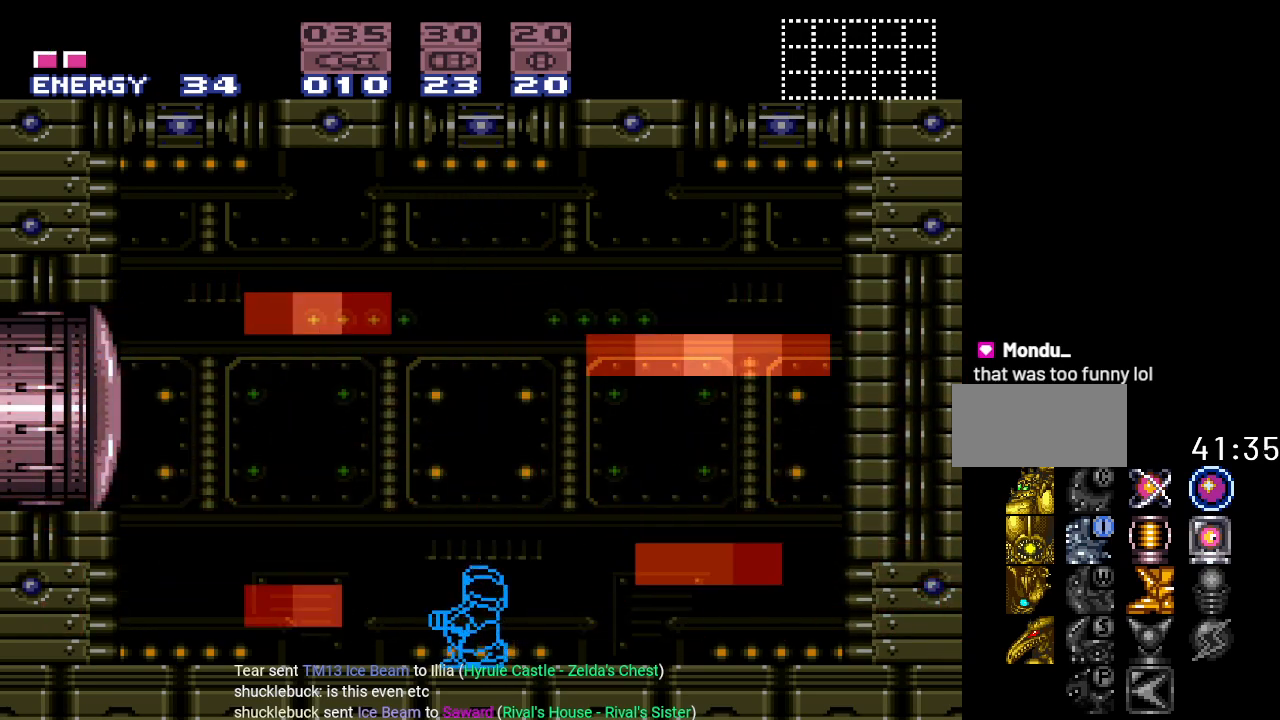
{"buttons": ["B", "Y", "DPAD_DOWN"], "events": [[117, "B", "down"], [283, "DPAD_DOWN", "down"], [383, "DPAD_DOWN", "up"], [450, "DPAD_DOWN", "down"]]}
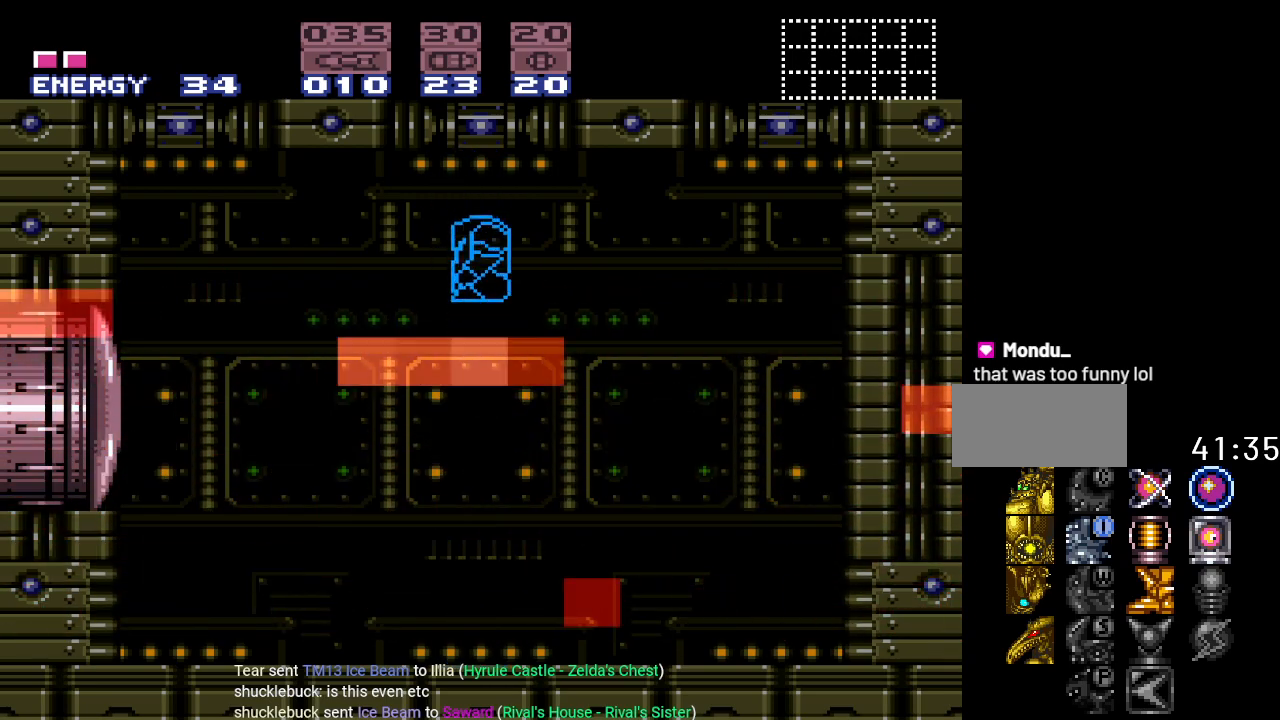
{"buttons": ["Y"], "events": [[67, "DPAD_DOWN", "up"], [351, "B", "up"]]}
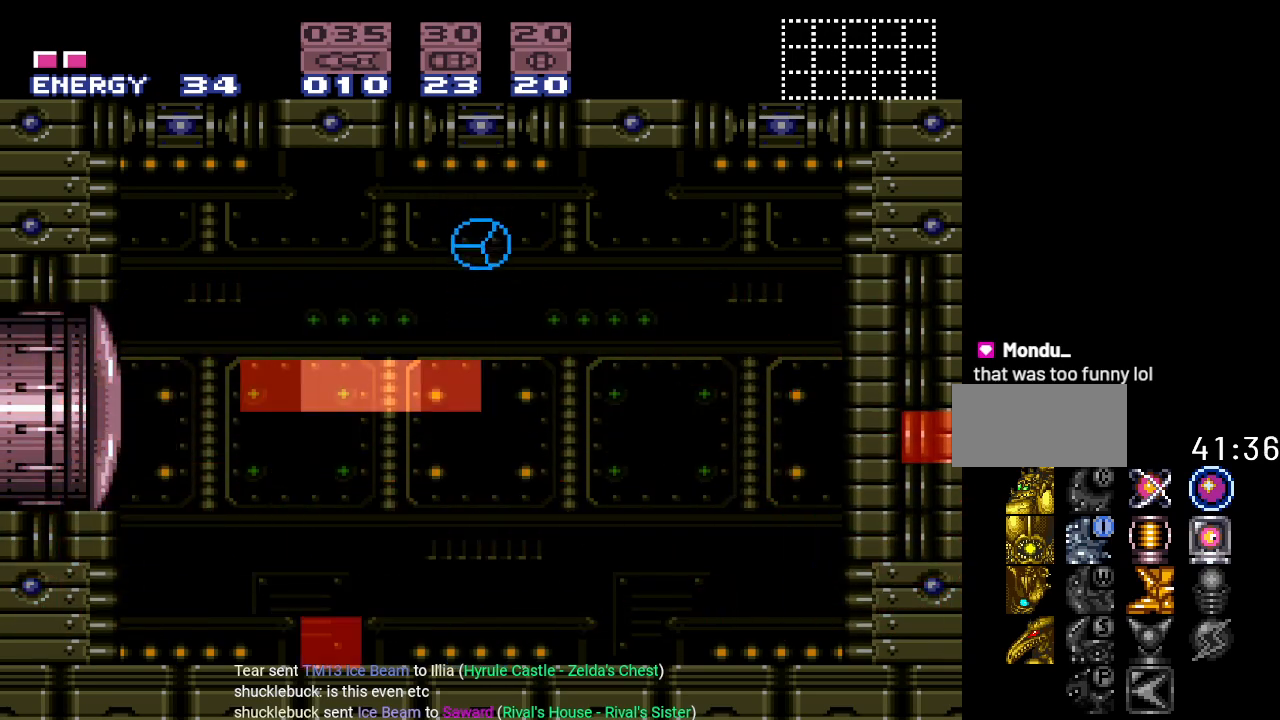
{"buttons": ["Y", "DPAD_RIGHT"], "events": [[33, "B", "down"], [183, "B", "up"], [500, "DPAD_RIGHT", "down"]]}
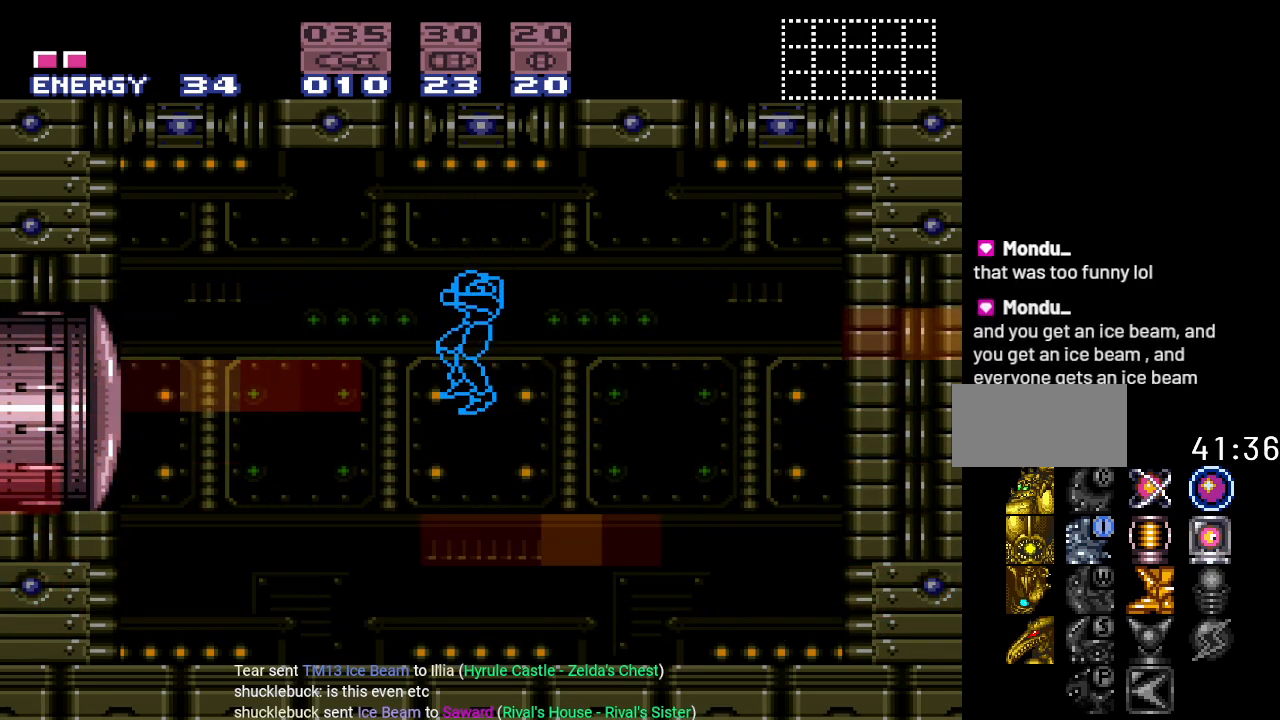
{"buttons": ["Y", "DPAD_RIGHT"], "events": []}
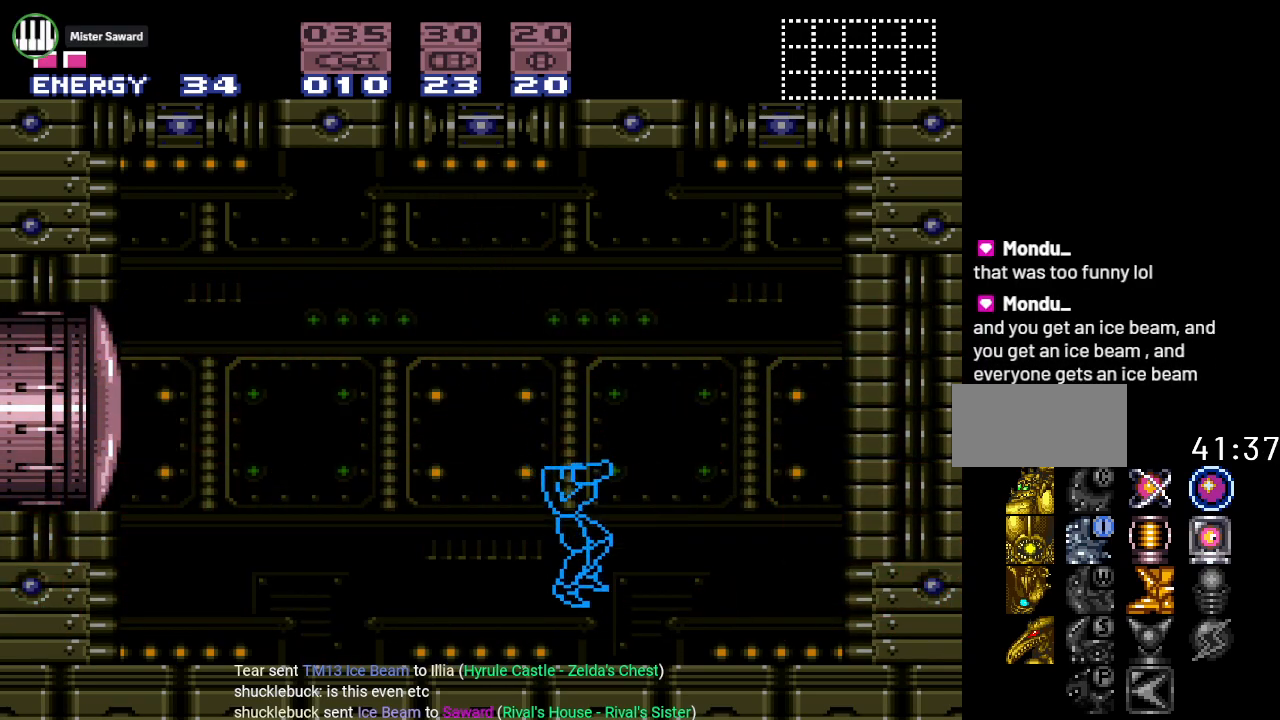
{"buttons": ["Y"], "events": [[417, "DPAD_RIGHT", "up"]]}
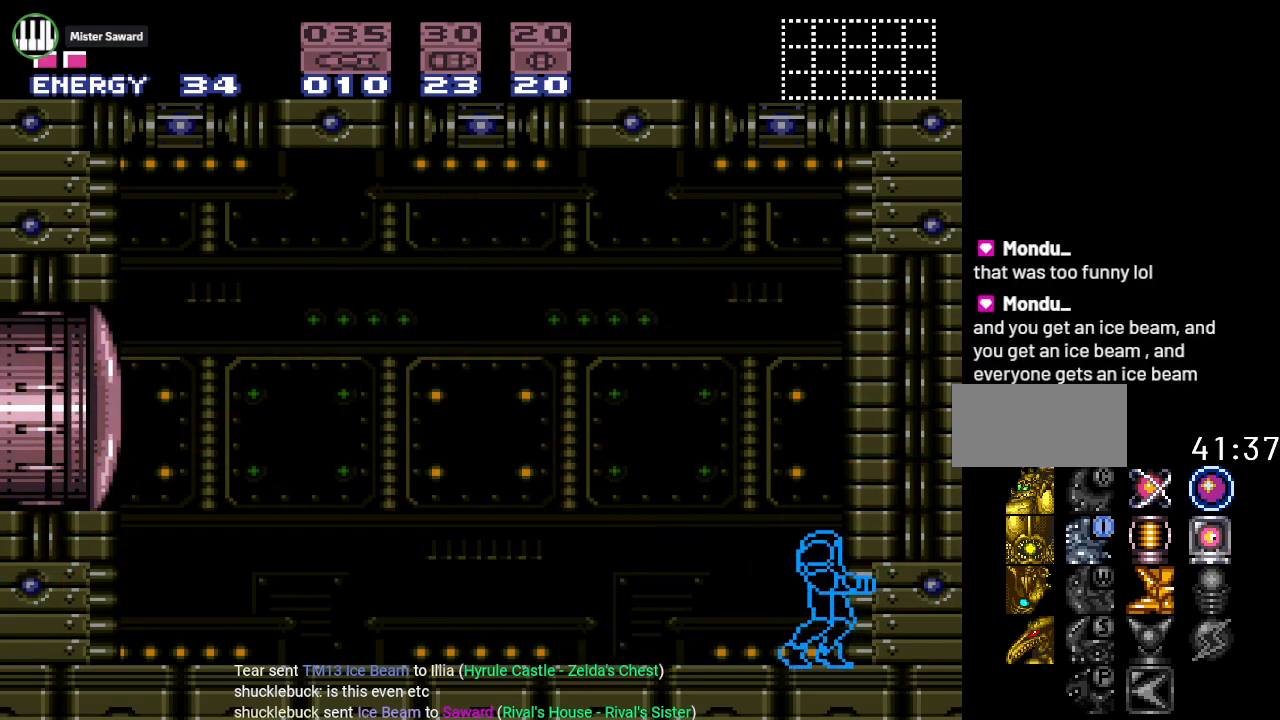
{"buttons": ["B", "Y", "DPAD_LEFT"], "events": [[33, "DPAD_LEFT", "down"], [483, "B", "down"]]}
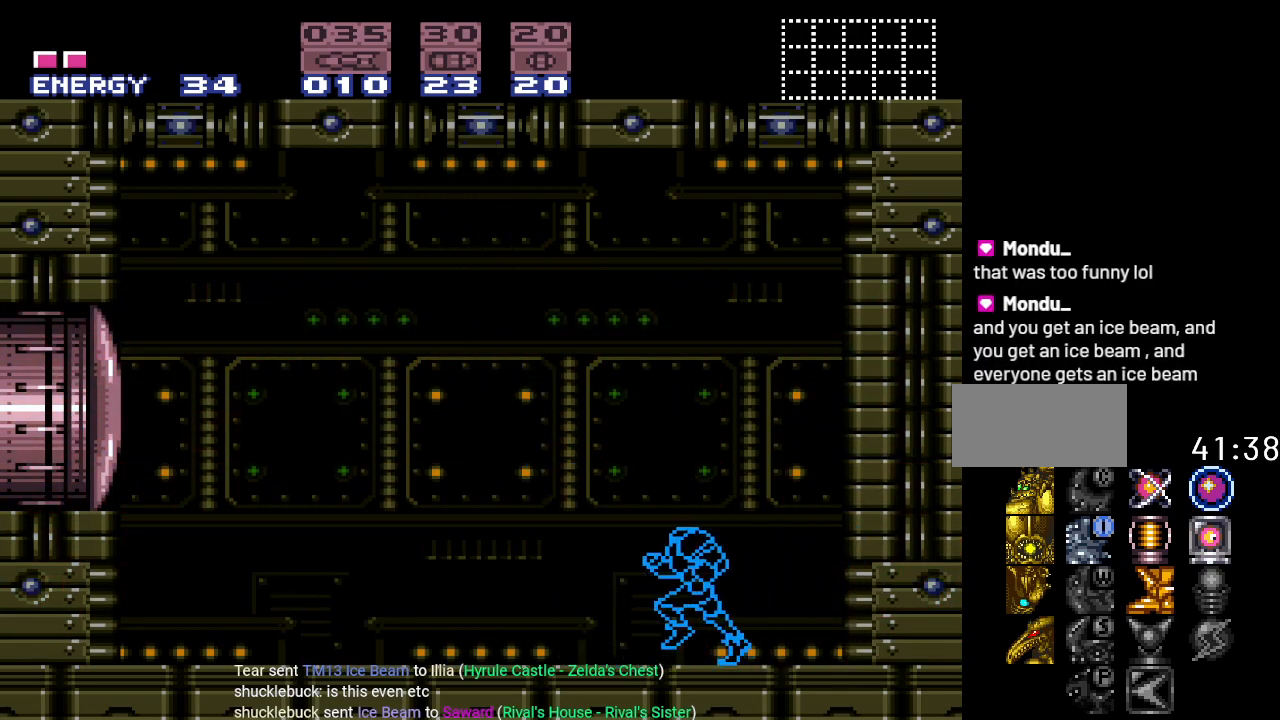
{"buttons": ["Y", "DPAD_LEFT"], "events": [[267, "B", "up"]]}
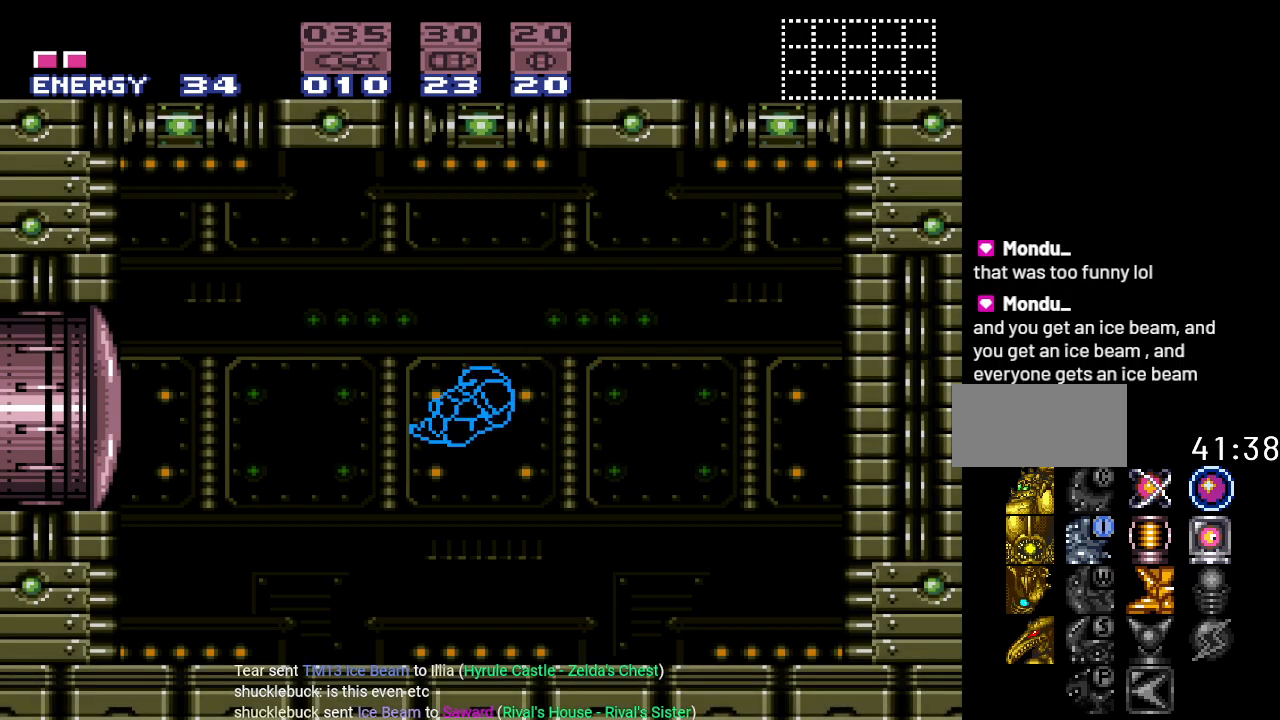
{"buttons": ["Y", "DPAD_RIGHT"], "events": [[200, "DPAD_LEFT", "up"], [450, "DPAD_RIGHT", "down"]]}
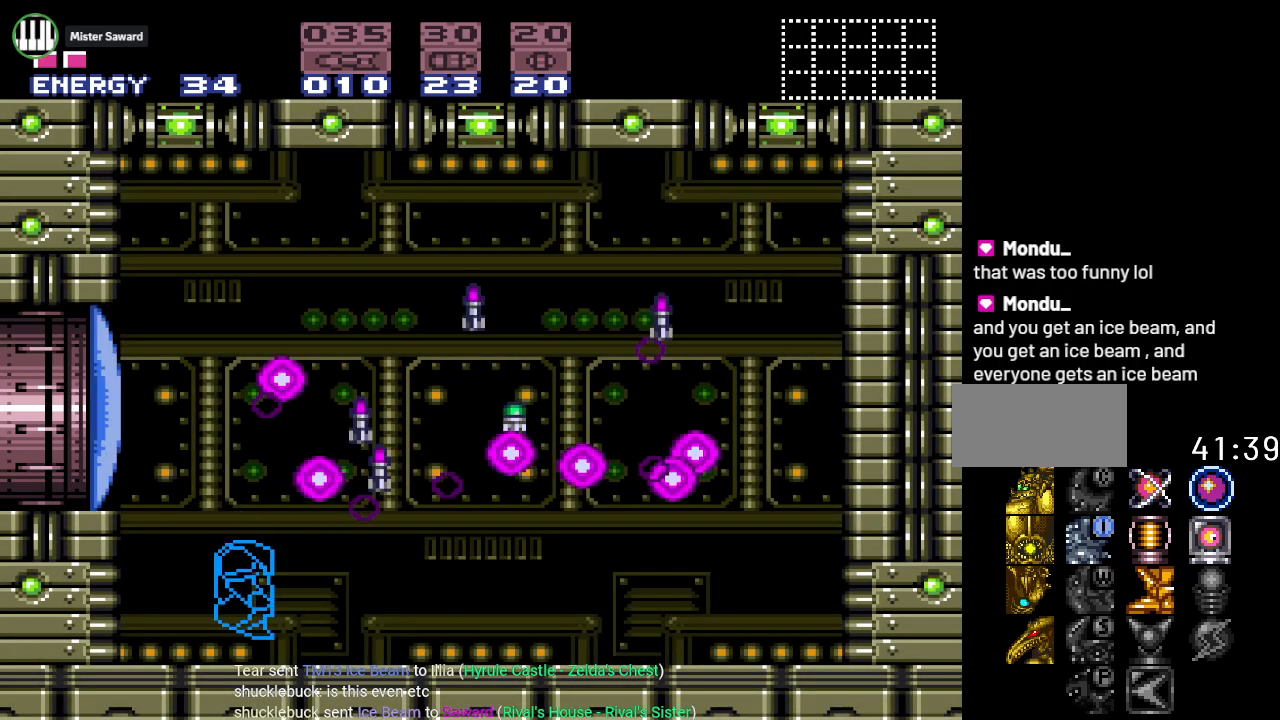
{"buttons": ["Y", "DPAD_RIGHT"], "events": [[284, "B", "down"], [484, "B", "up"]]}
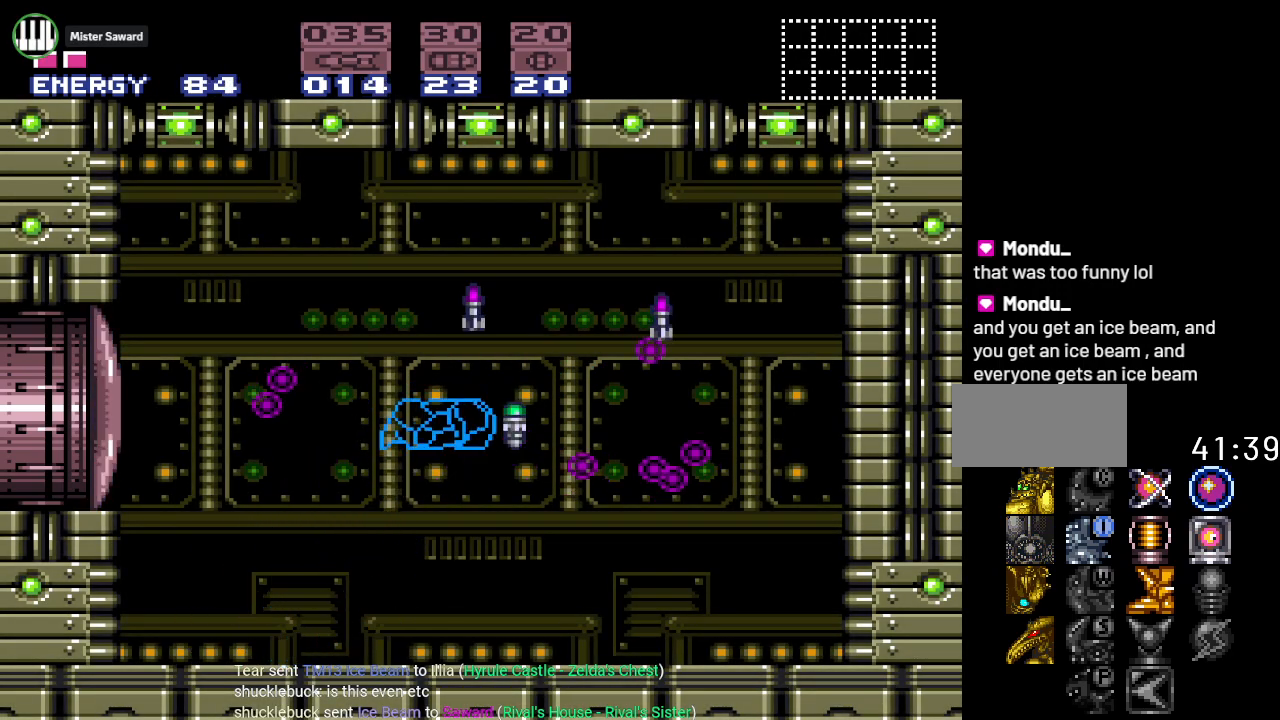
{"buttons": ["Y"], "events": [[417, "DPAD_RIGHT", "up"]]}
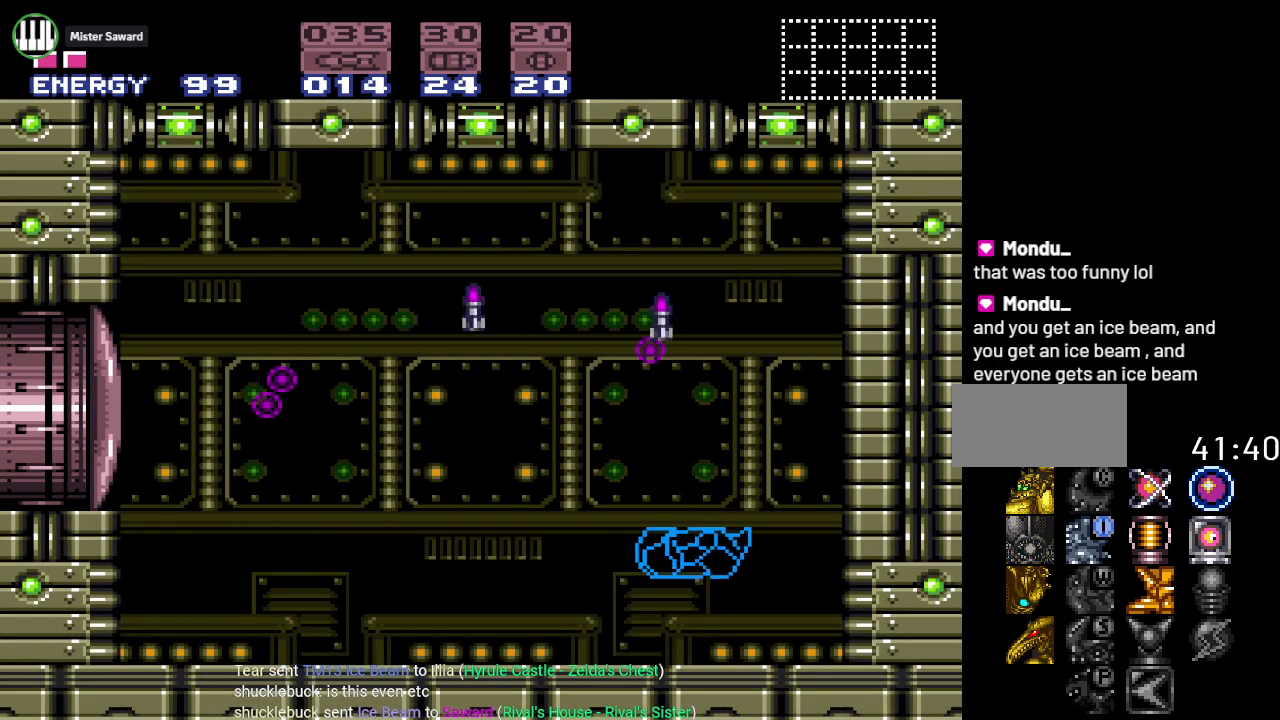
{"buttons": ["B", "Y", "DPAD_LEFT"], "events": [[133, "DPAD_LEFT", "down"], [267, "B", "down"]]}
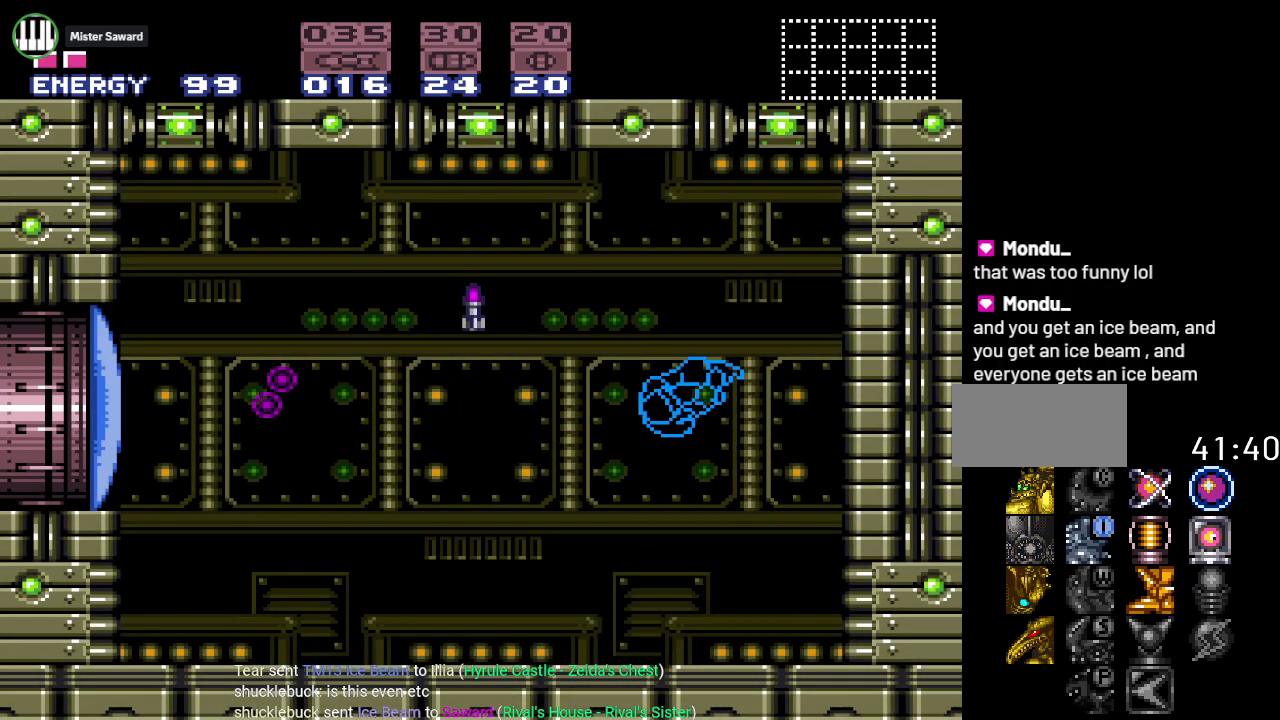
{"buttons": ["Y", "DPAD_LEFT"], "events": [[317, "B", "up"]]}